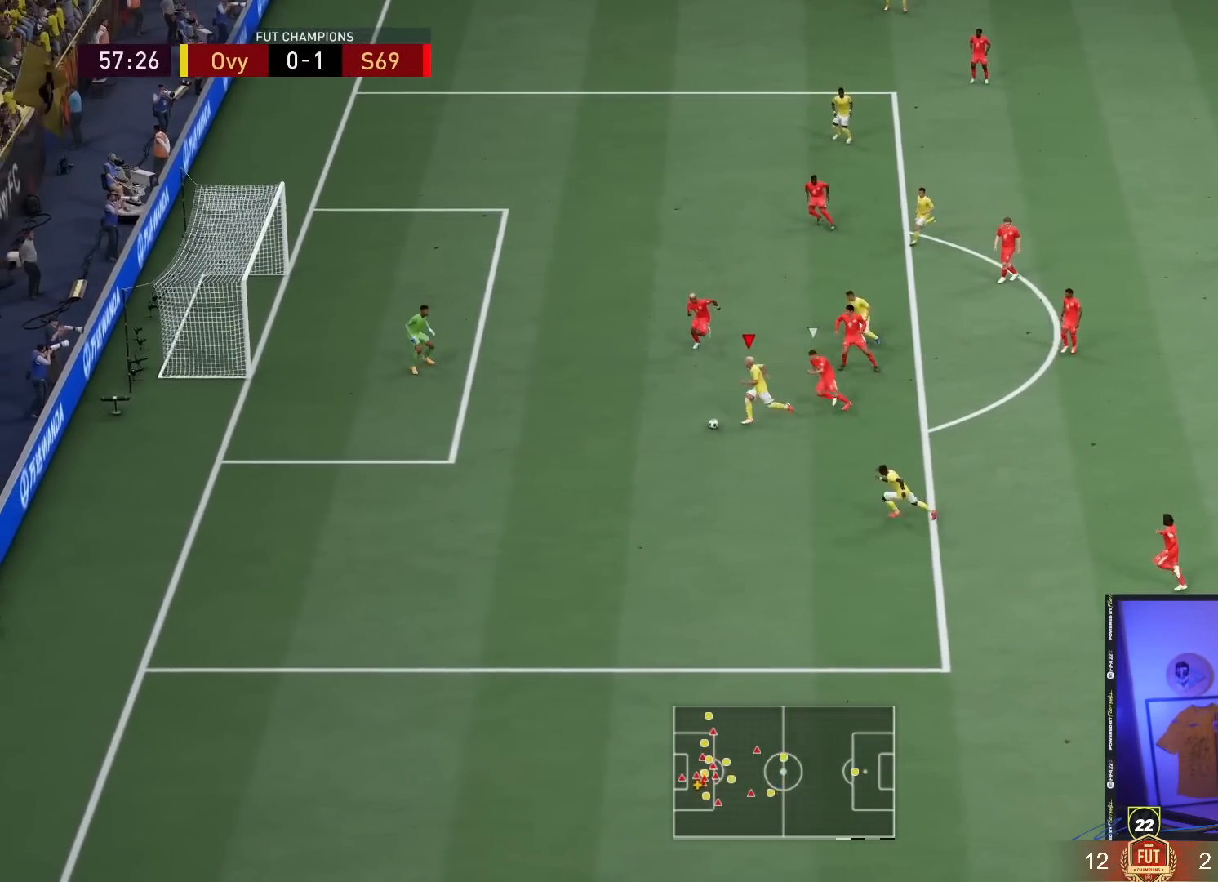
Gameplay with a controller (PlayStation layout); each line is a JSON object with the inputs held at the frame after it. "events" lists button and stick changes between this image and that frame as [ms after this image, input, new state], when the widget could be followed in between. Not read: L3 R3.
{"buttons": [], "left_stick": "up-left", "right_stick": "center", "events": [[50, "left_stick", "up-left"], [67, "CIRCLE", "down"], [300, "CIRCLE", "up"]]}
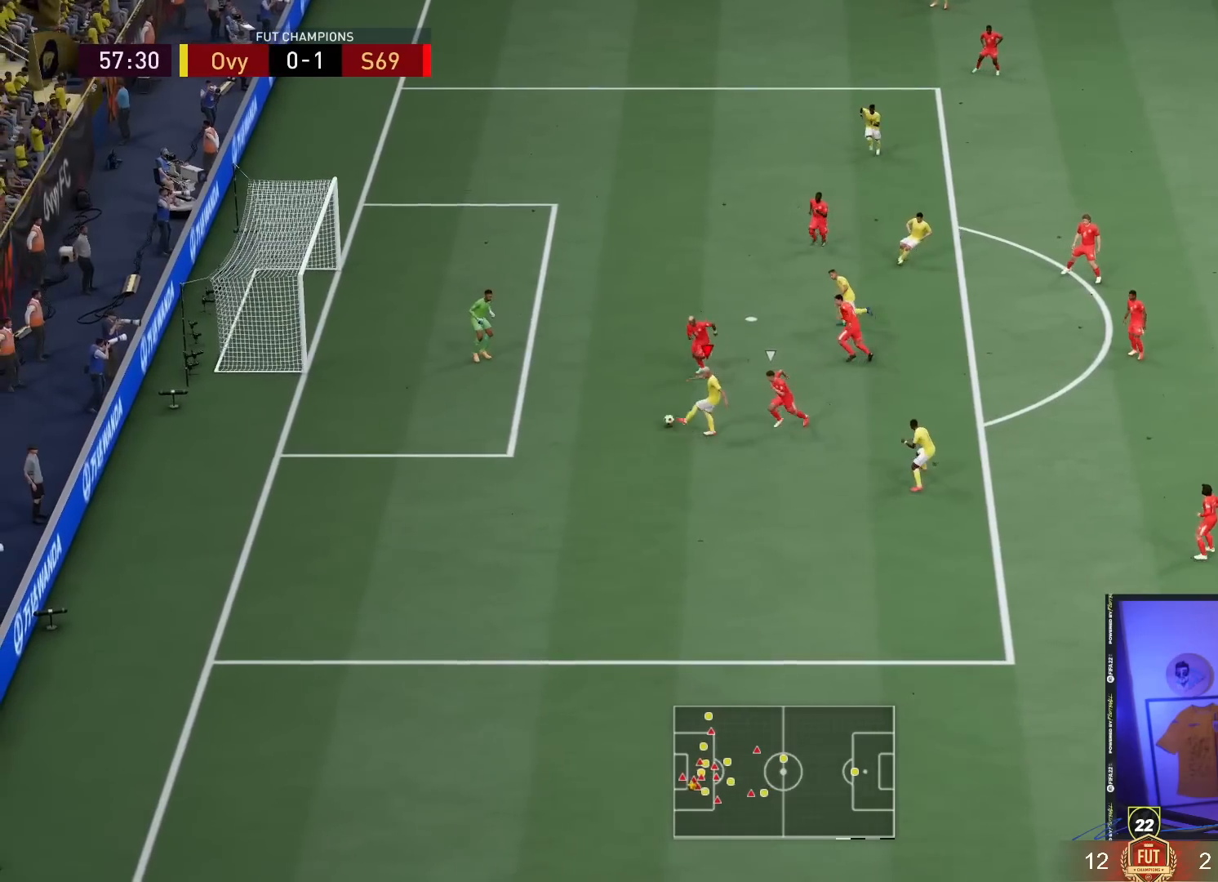
{"buttons": [], "left_stick": "up-left", "right_stick": "center", "events": []}
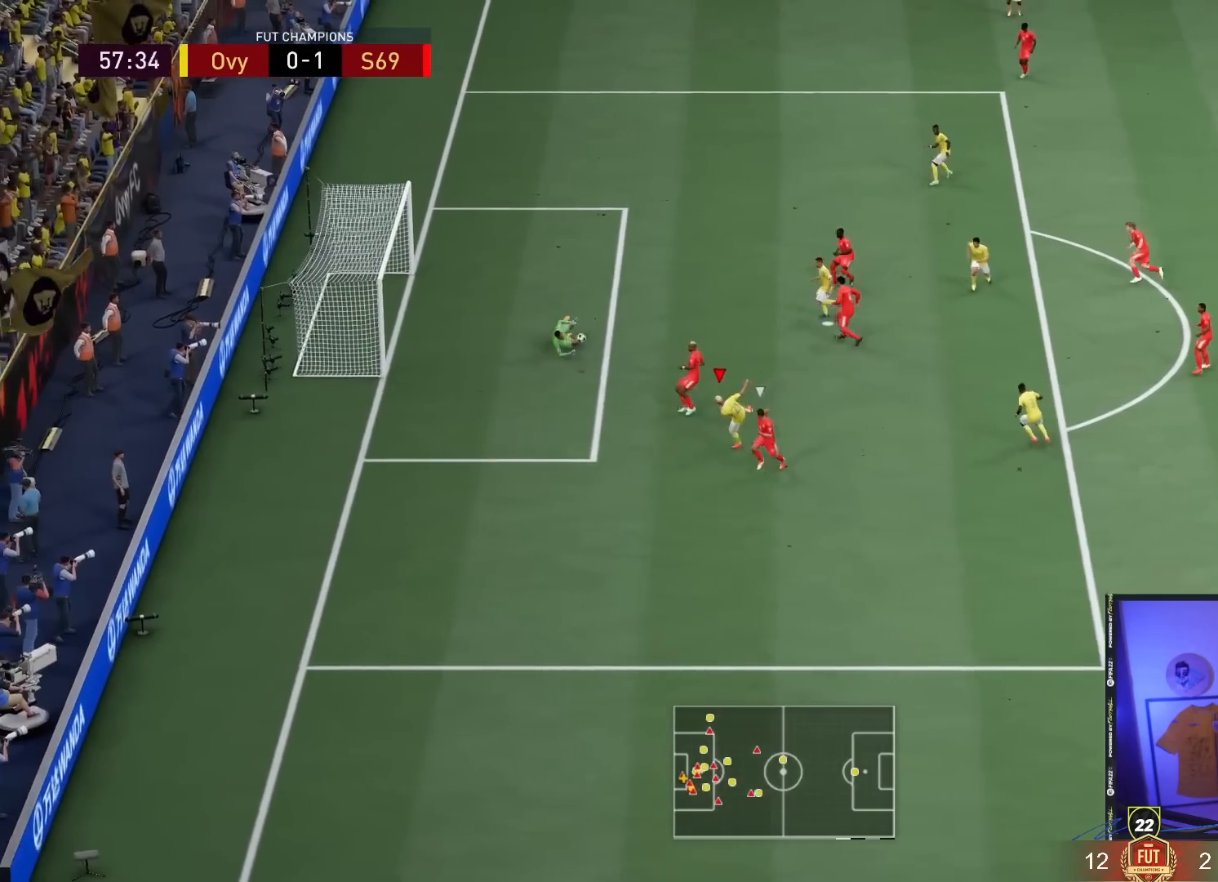
{"buttons": [], "left_stick": "up-left", "right_stick": "center", "events": []}
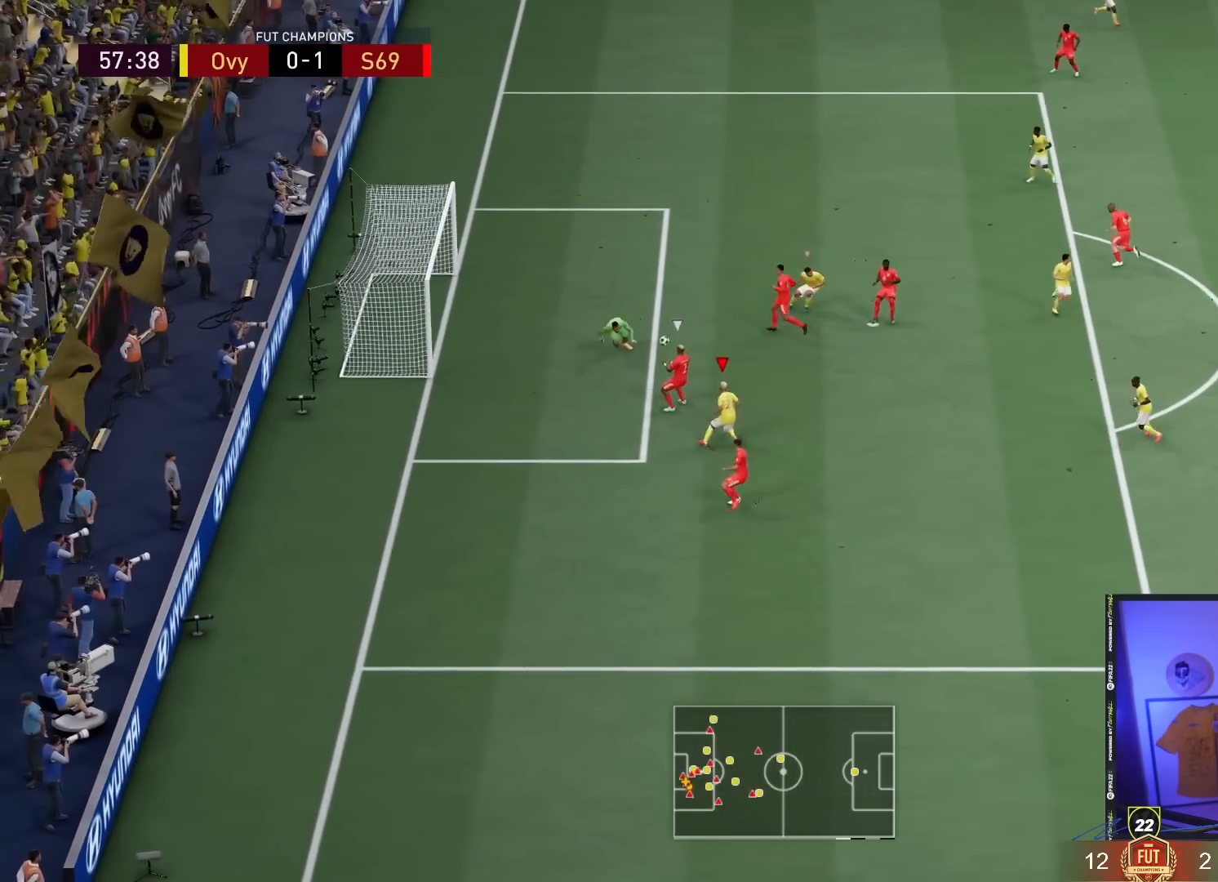
{"buttons": [], "left_stick": "up", "right_stick": "center", "events": [[17, "left_stick", "up"], [117, "CIRCLE", "down"], [283, "CIRCLE", "up"]]}
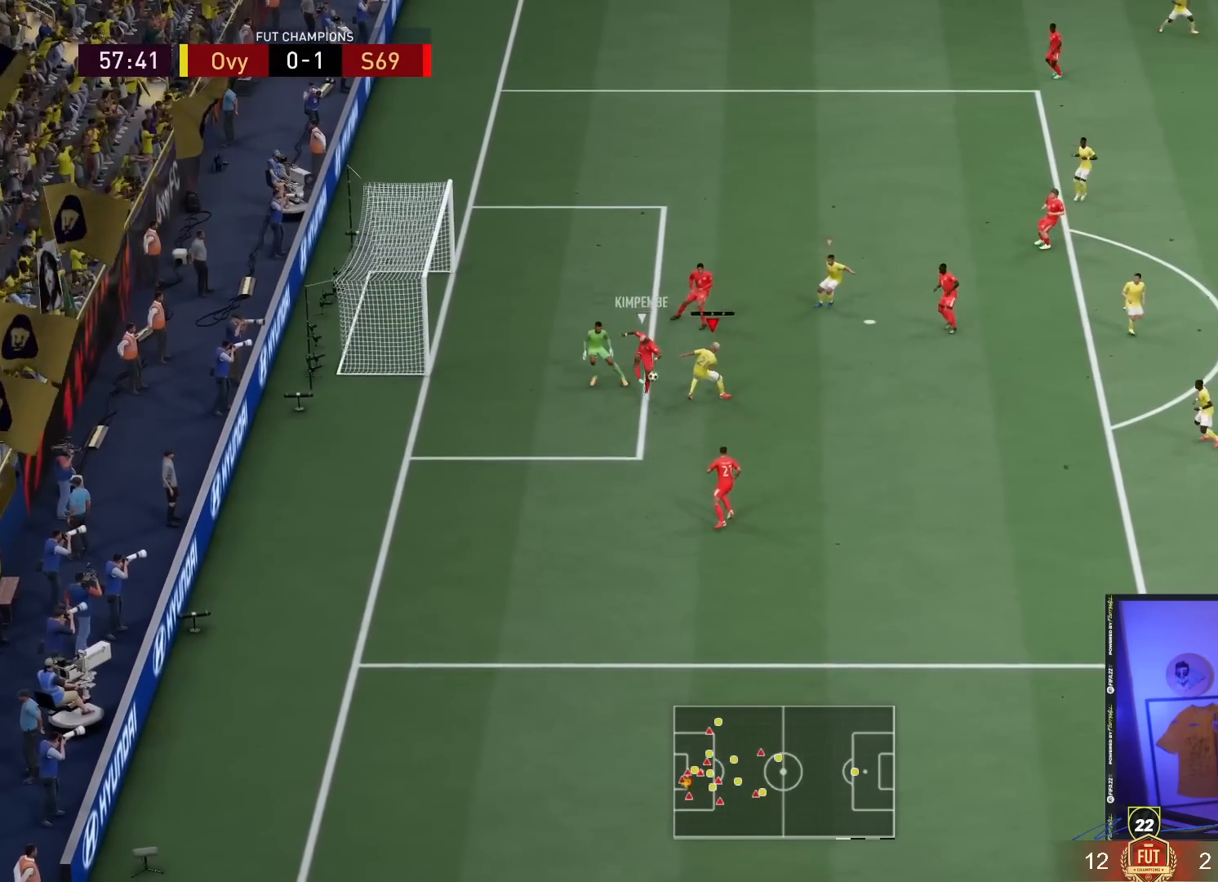
{"buttons": ["L2"], "left_stick": "down", "right_stick": "center", "events": [[17, "left_stick", "up-left"], [233, "L2", "down"], [250, "left_stick", "center"], [317, "left_stick", "down"]]}
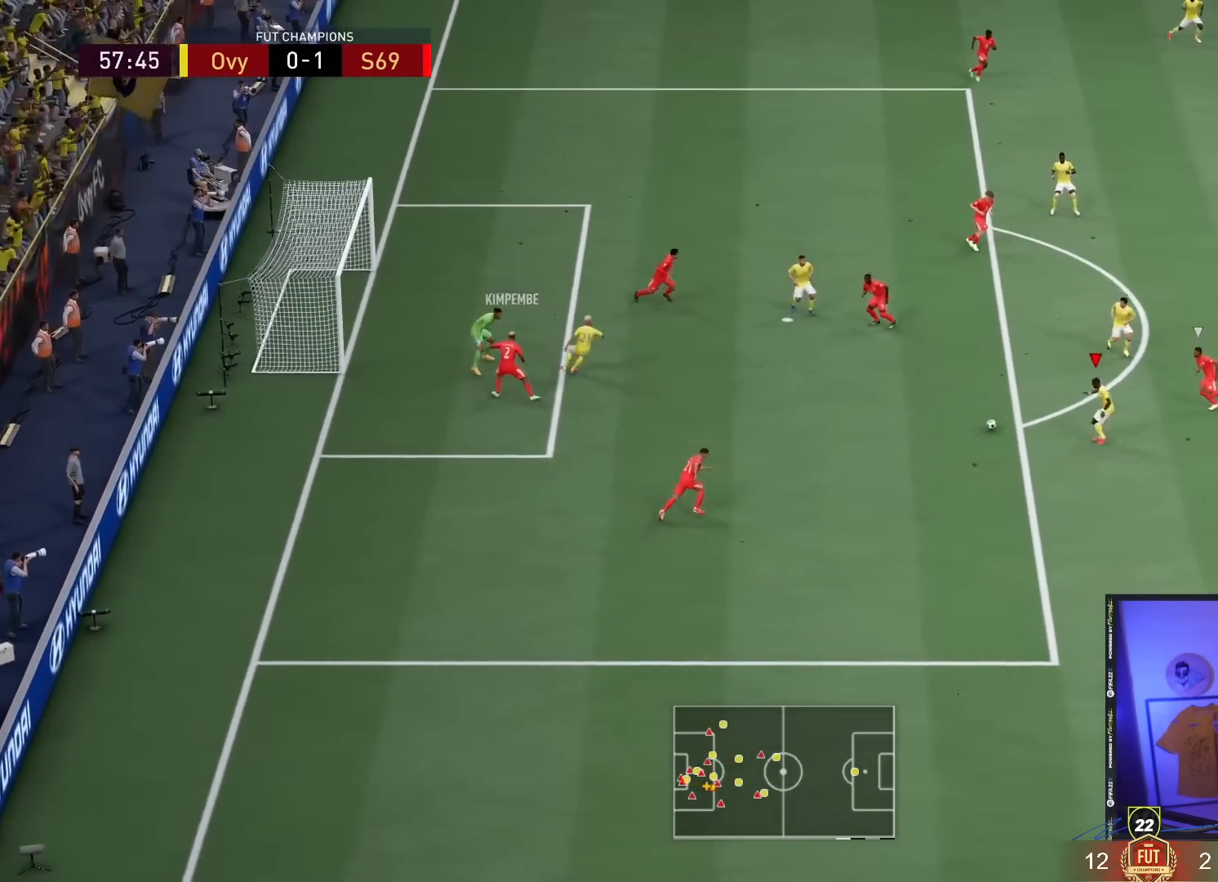
{"buttons": [], "left_stick": "up-left", "right_stick": "center", "events": [[17, "L2", "up"], [217, "left_stick", "up-left"]]}
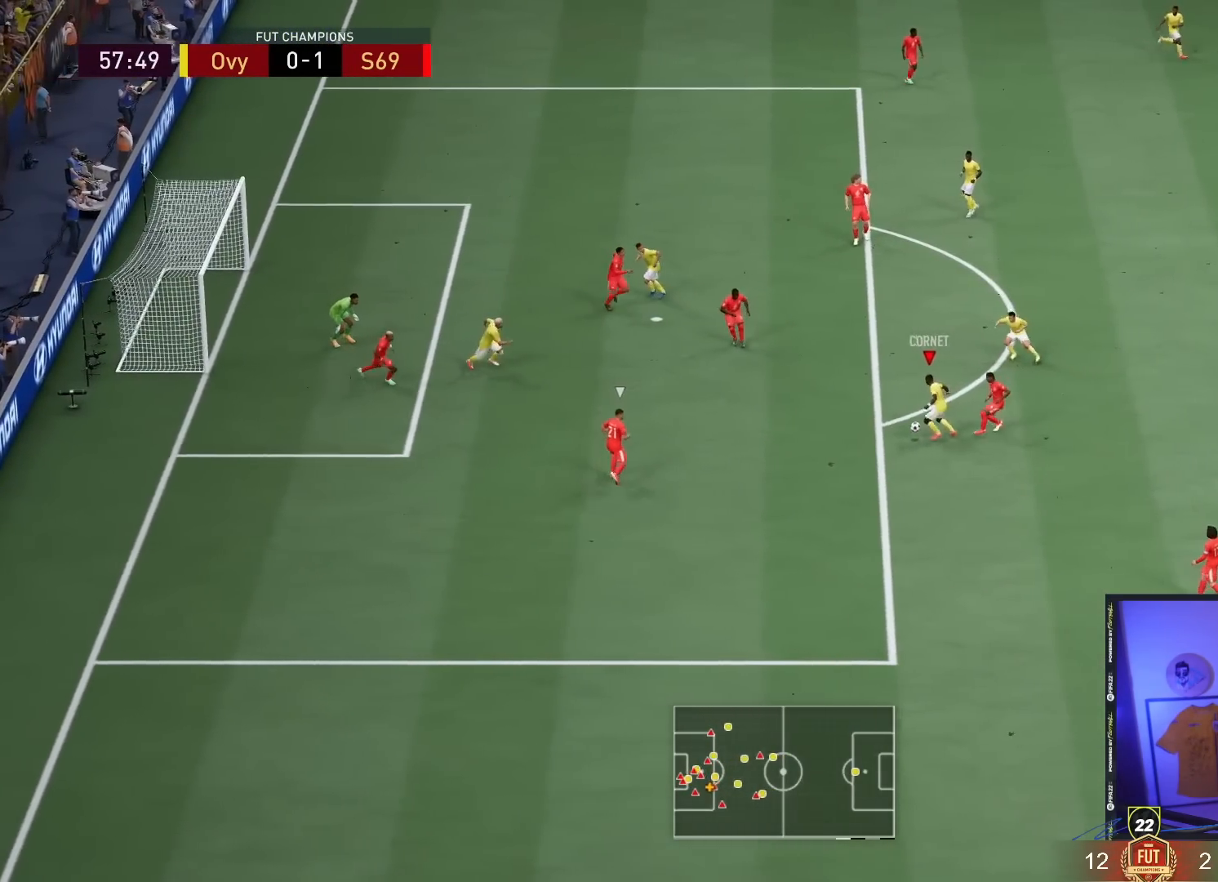
{"buttons": [], "left_stick": "up", "right_stick": "center", "events": [[200, "CROSS", "down"], [267, "left_stick", "up"], [333, "CROSS", "up"]]}
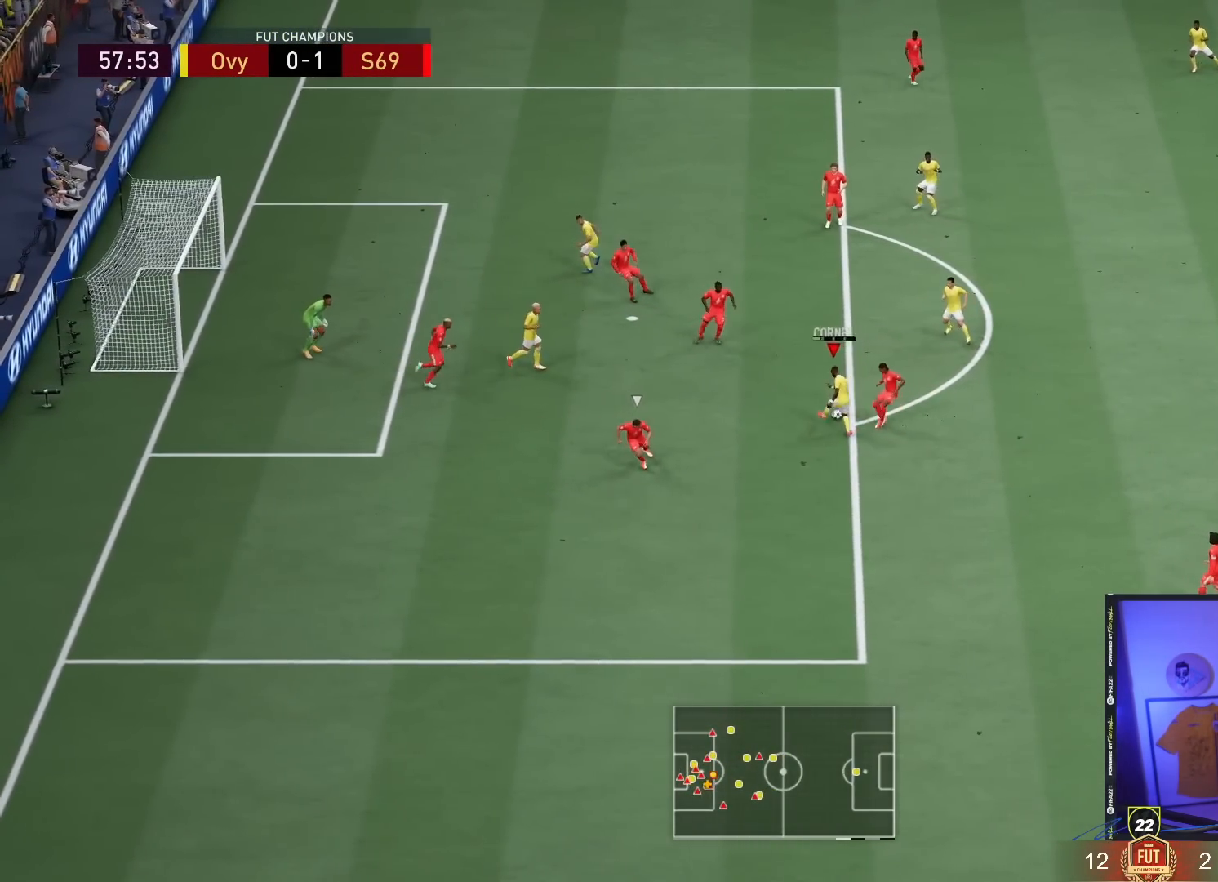
{"buttons": [], "left_stick": "up-left", "right_stick": "center", "events": [[333, "left_stick", "up-left"]]}
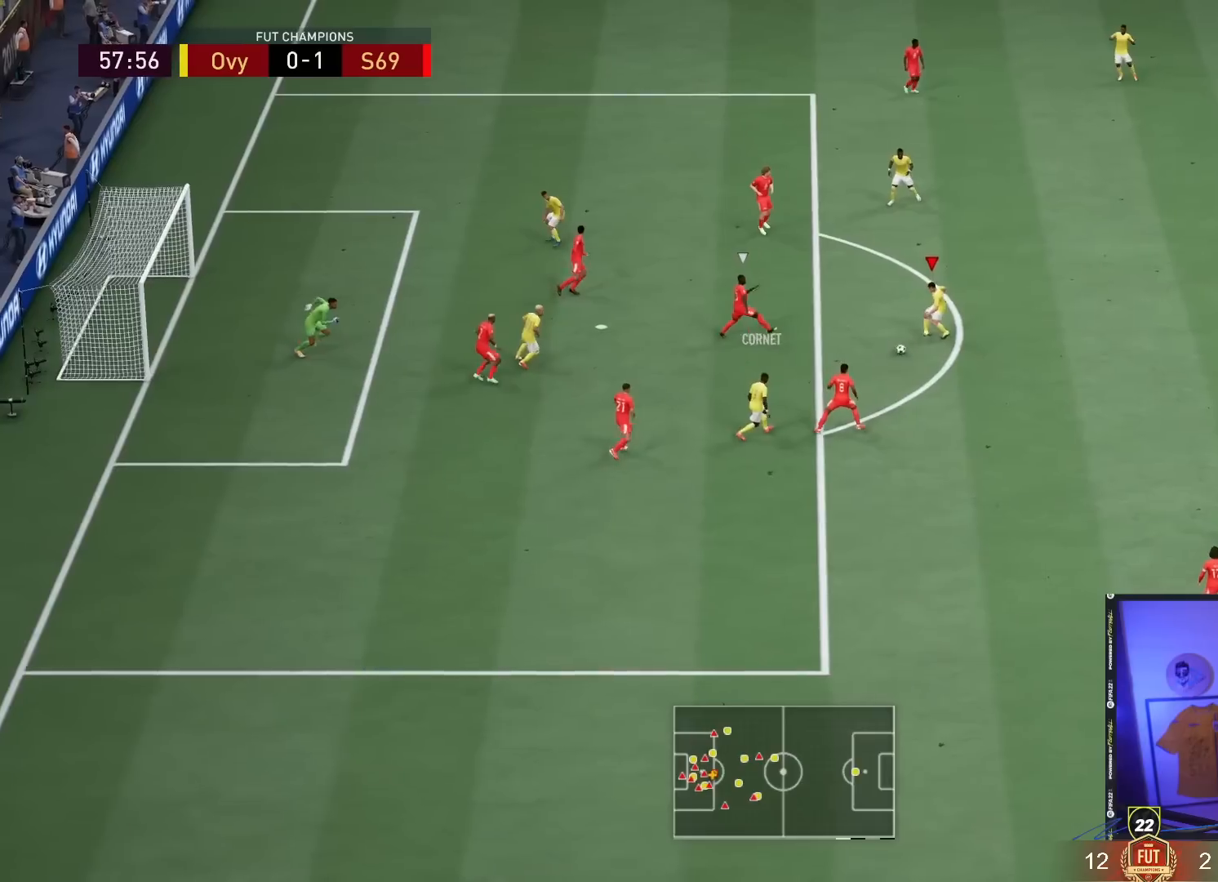
{"buttons": [], "left_stick": "up-right", "right_stick": "center", "events": [[367, "left_stick", "up-right"]]}
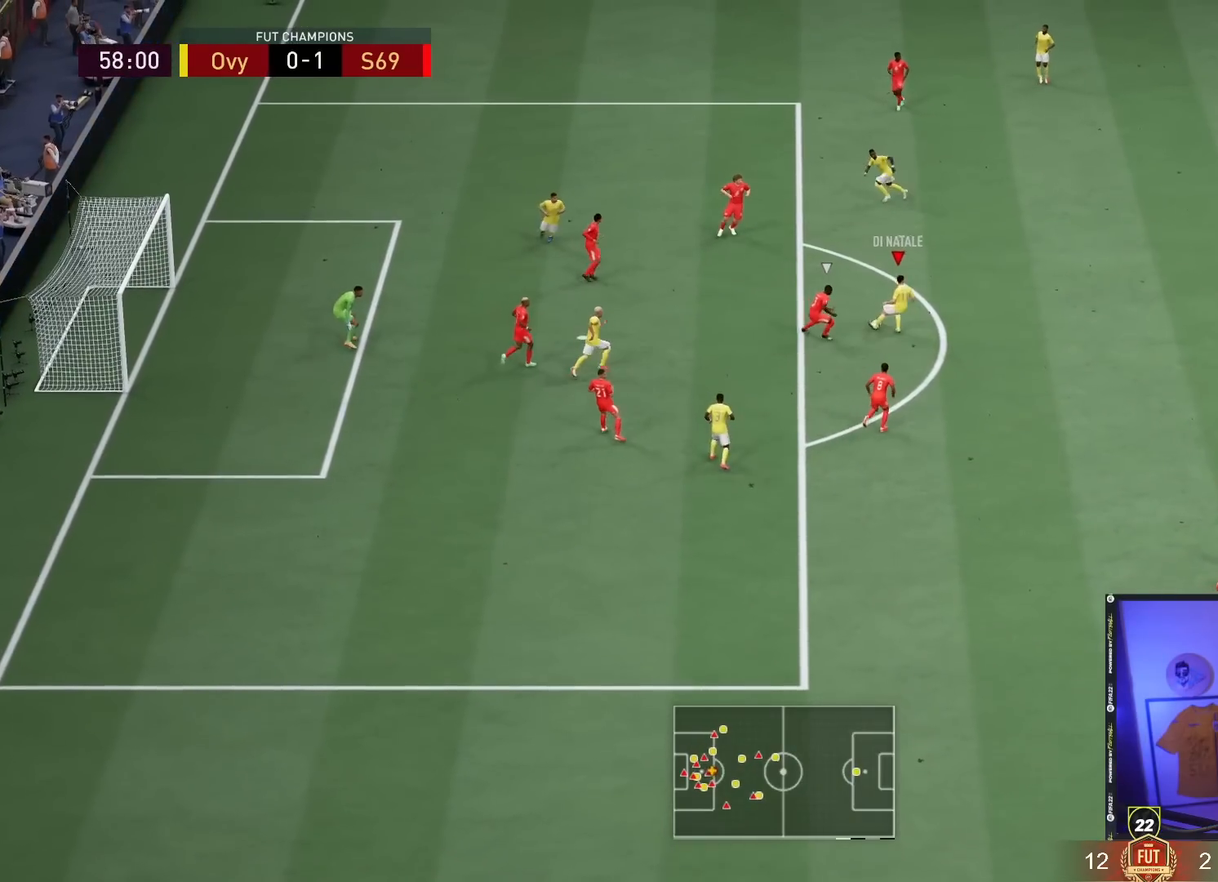
{"buttons": [], "left_stick": "right", "right_stick": "center", "events": [[17, "left_stick", "right"]]}
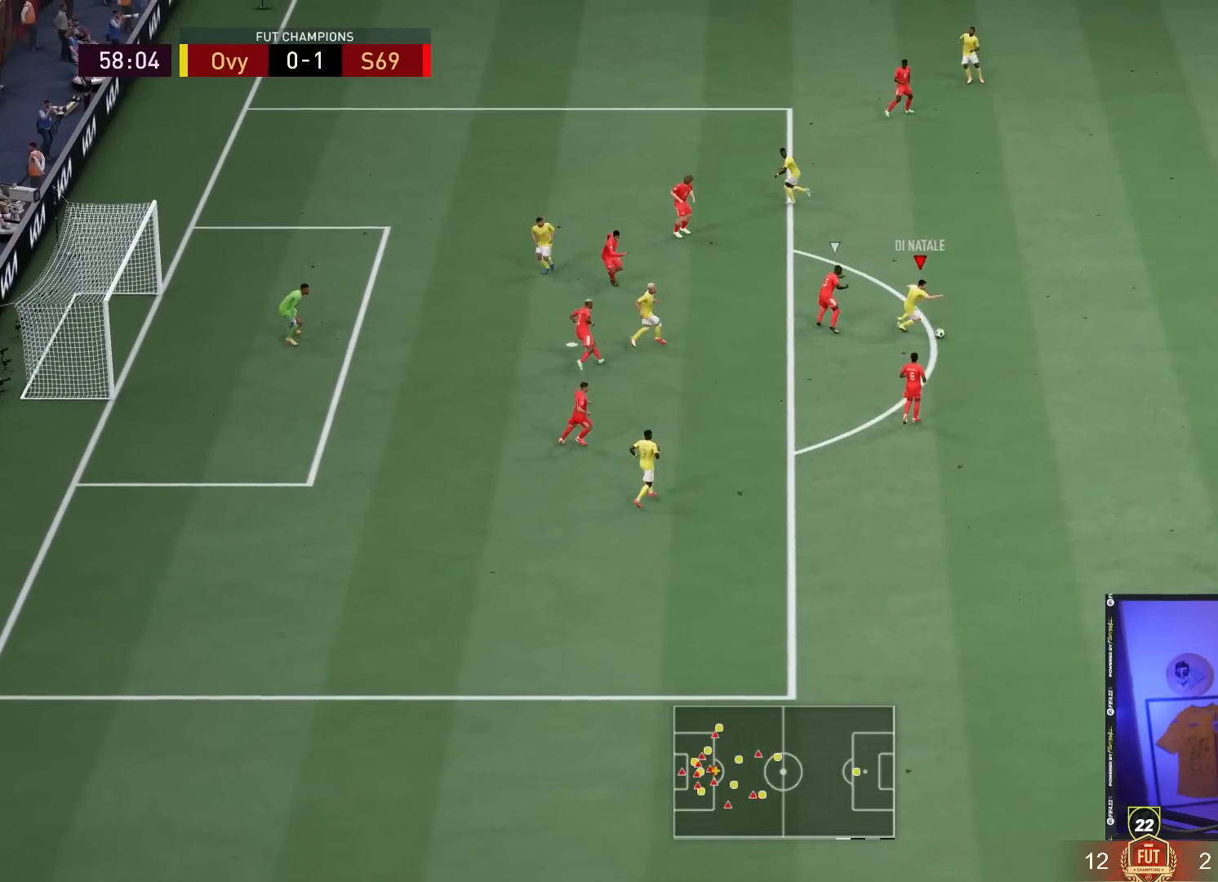
{"buttons": [], "left_stick": "center", "right_stick": "center", "events": [[67, "CROSS", "down"], [67, "left_stick", "down"], [167, "CROSS", "up"], [167, "left_stick", "center"]]}
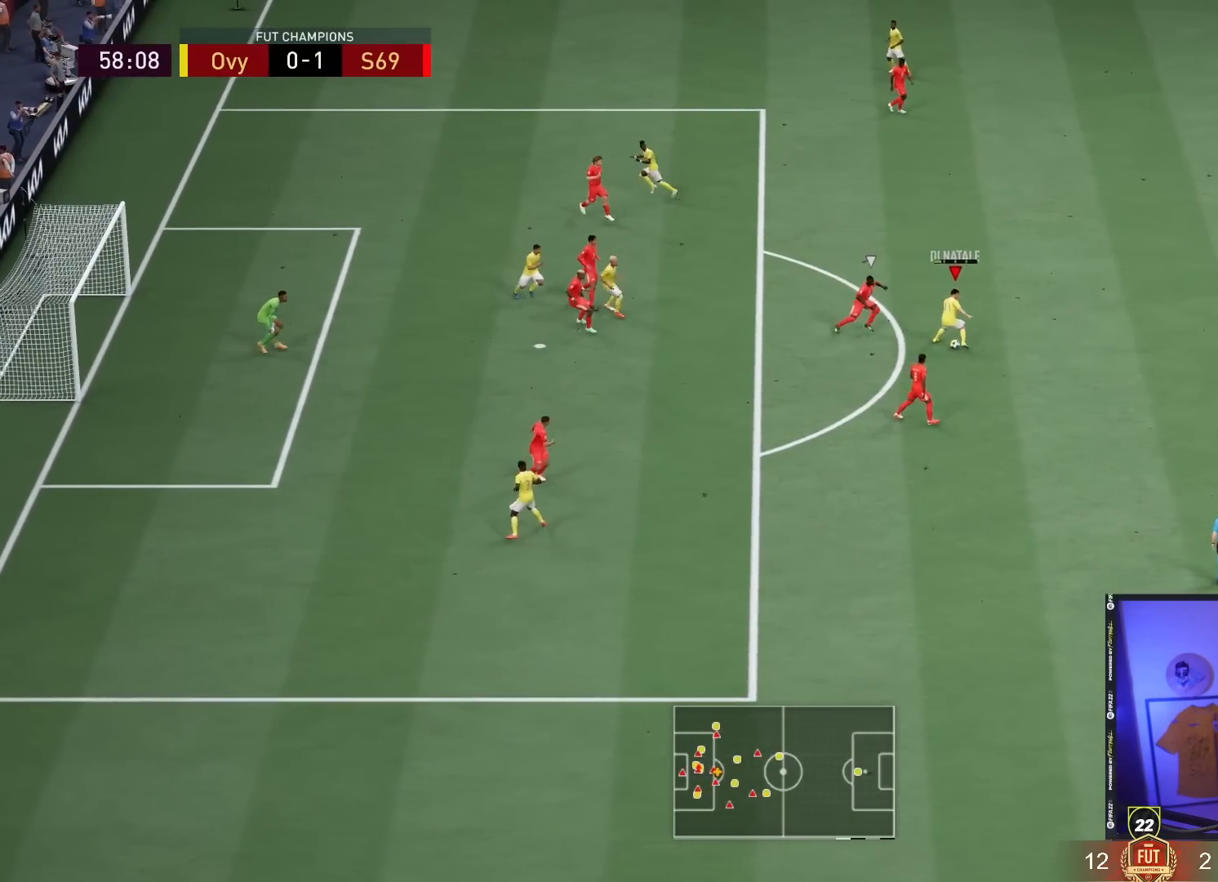
{"buttons": [], "left_stick": "center", "right_stick": "center", "events": [[33, "left_stick", "down"], [133, "left_stick", "center"]]}
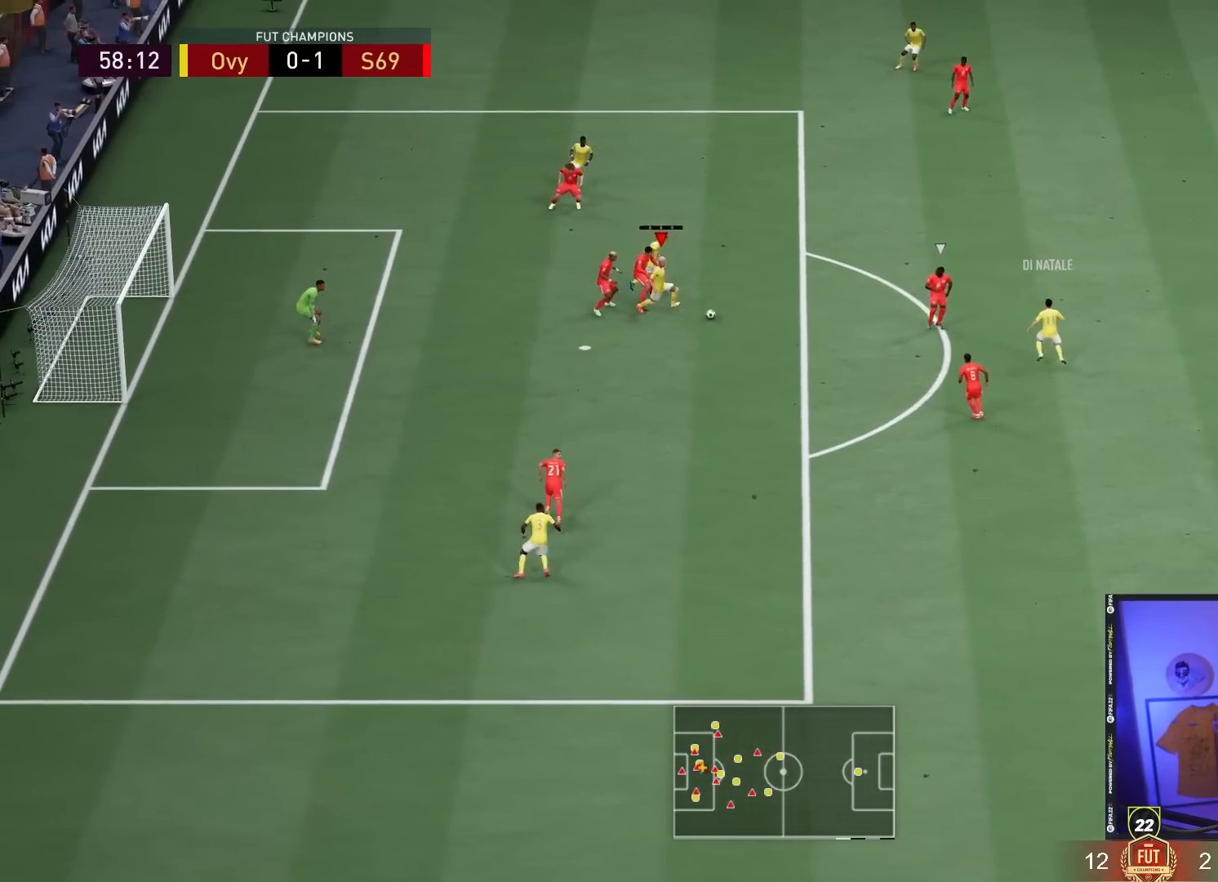
{"buttons": [], "left_stick": "down", "right_stick": "center", "events": [[317, "left_stick", "down"]]}